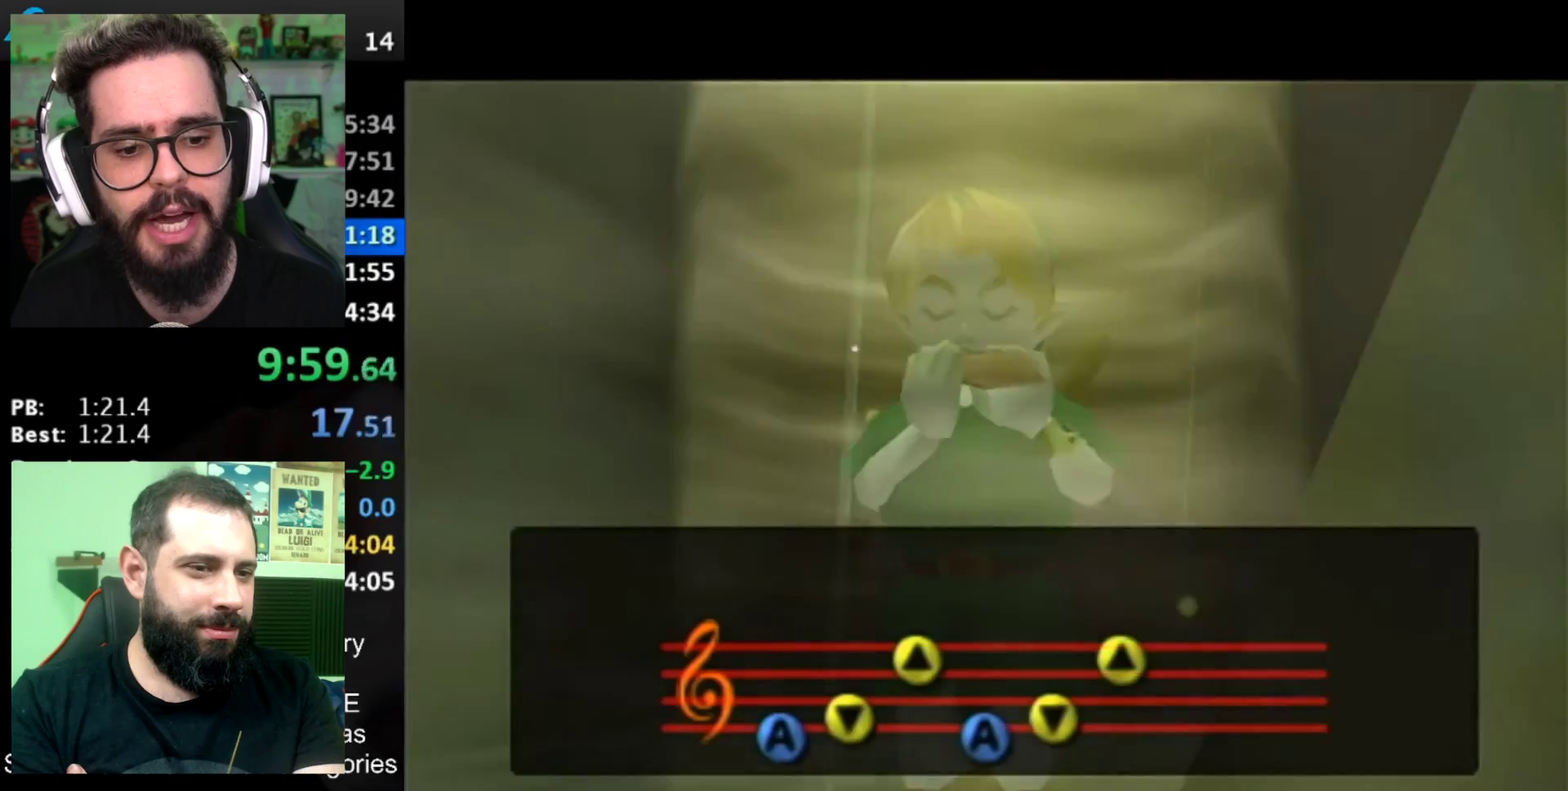
Gameplay with a controller (Nintendo layout); each line is a JSON object with the inputs held at the frame after it. "events" lists button and stick changes between this image and that frame as [ms after this image, input, new state], when the widget could be followed in between. Not read: L3 R3 X Y.
{"buttons": [], "left_stick": "center", "right_stick": "center", "events": []}
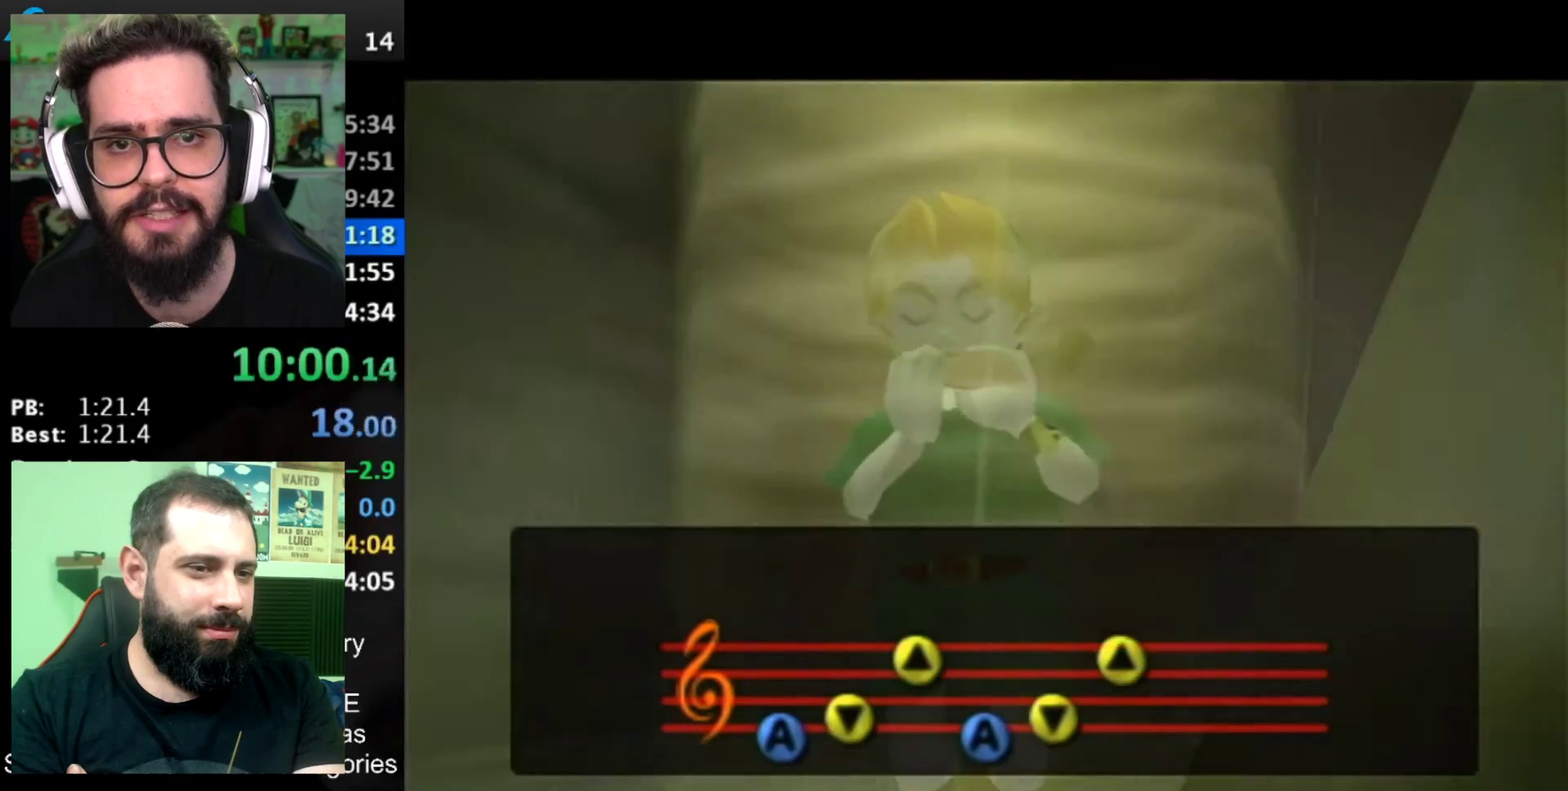
{"buttons": [], "left_stick": "center", "right_stick": "center", "events": []}
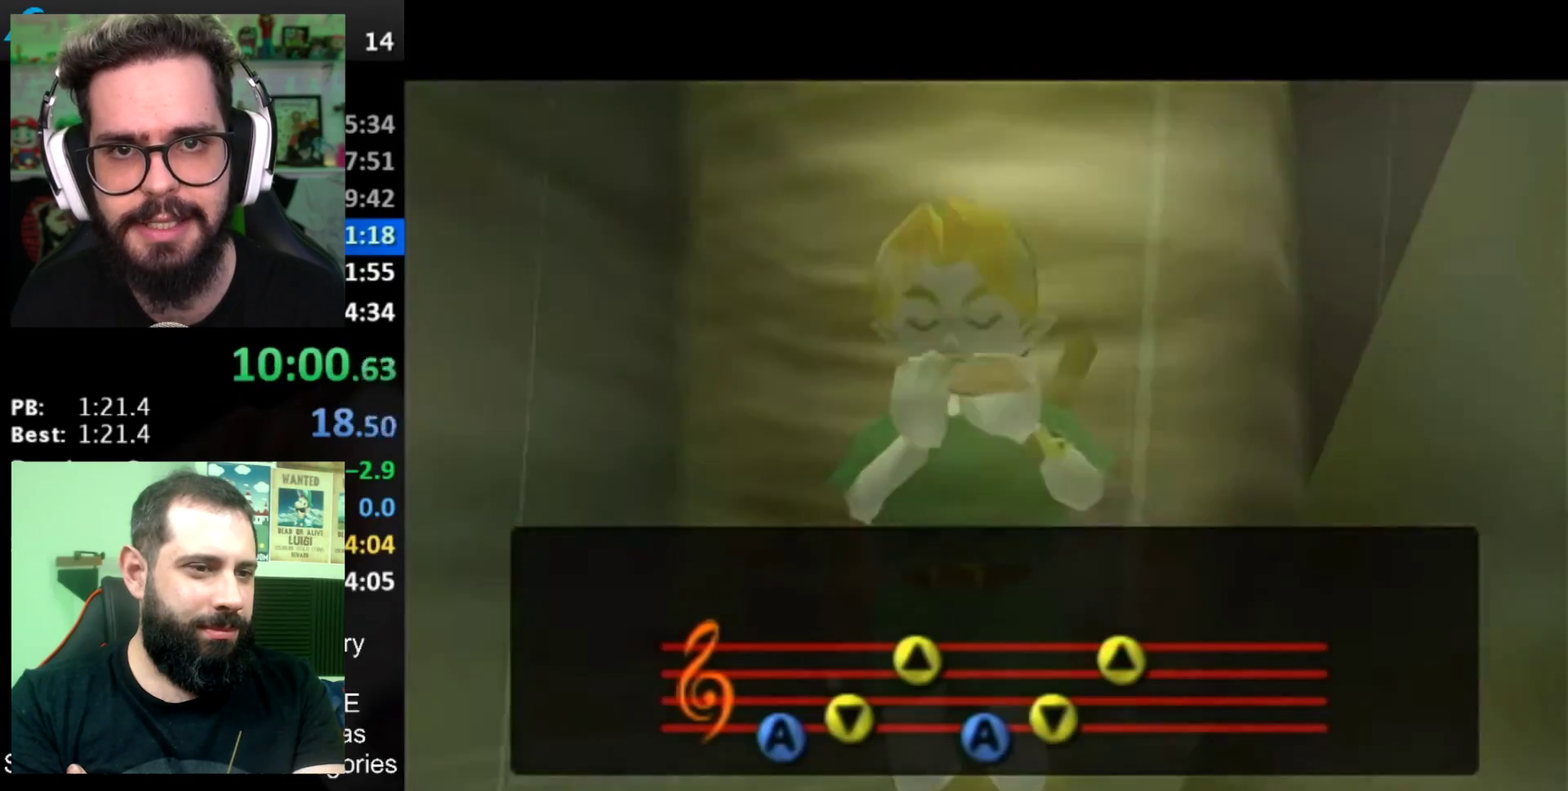
{"buttons": [], "left_stick": "center", "right_stick": "center", "events": []}
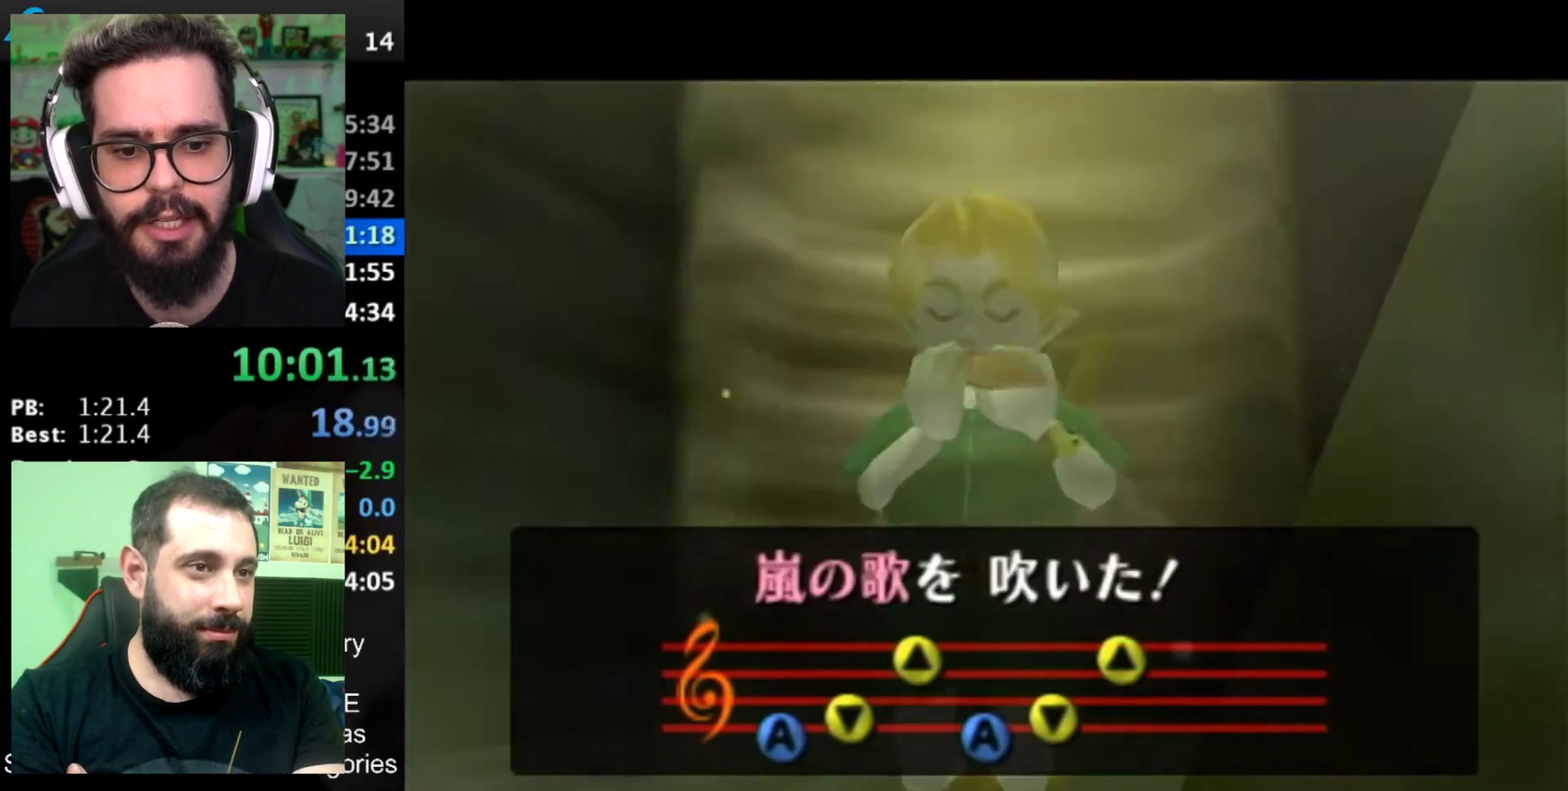
{"buttons": [], "left_stick": "down", "right_stick": "center", "events": [[317, "left_stick", "down"]]}
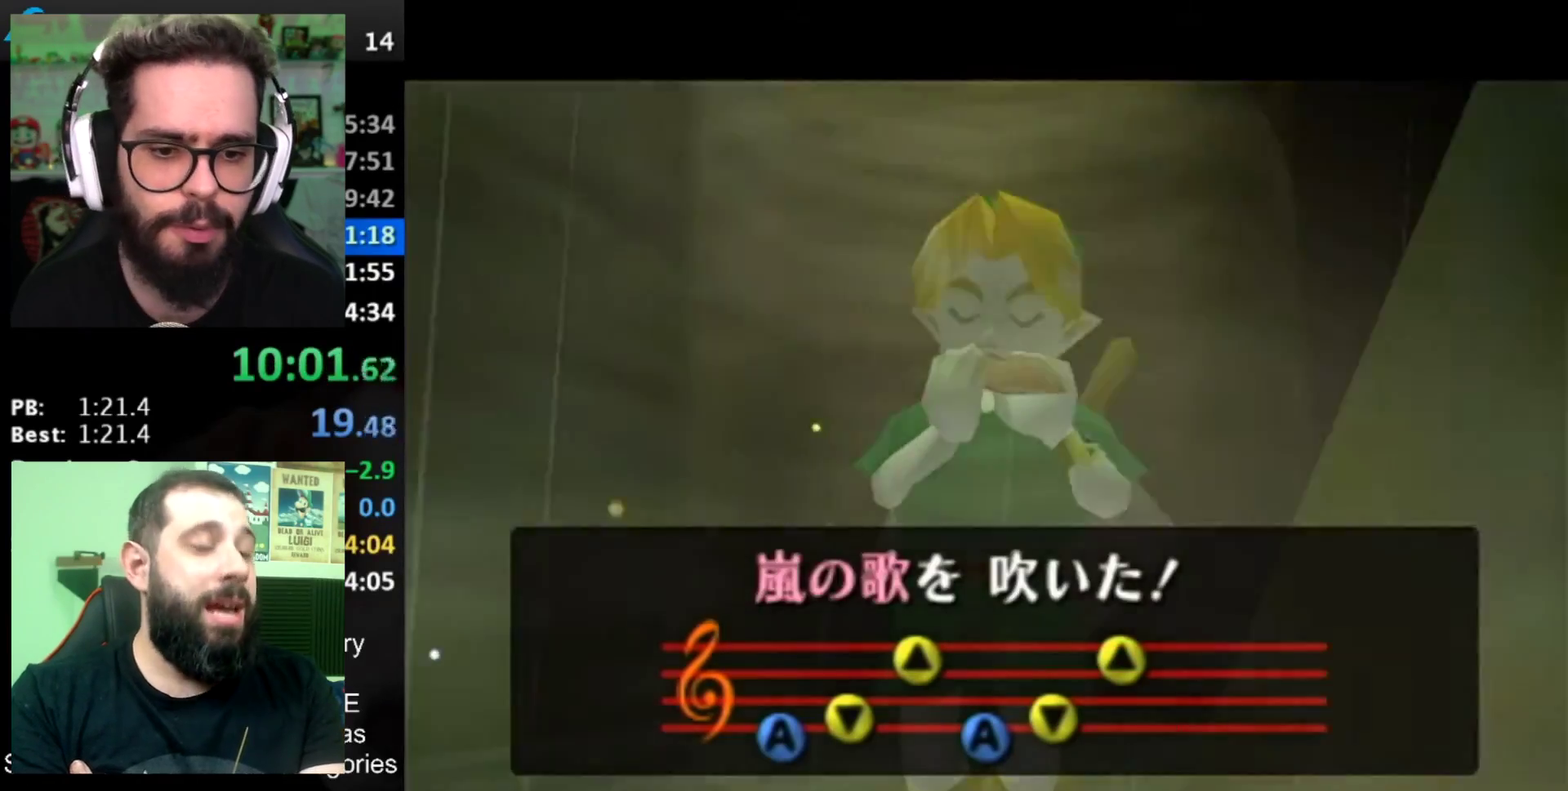
{"buttons": [], "left_stick": "down", "right_stick": "center", "events": []}
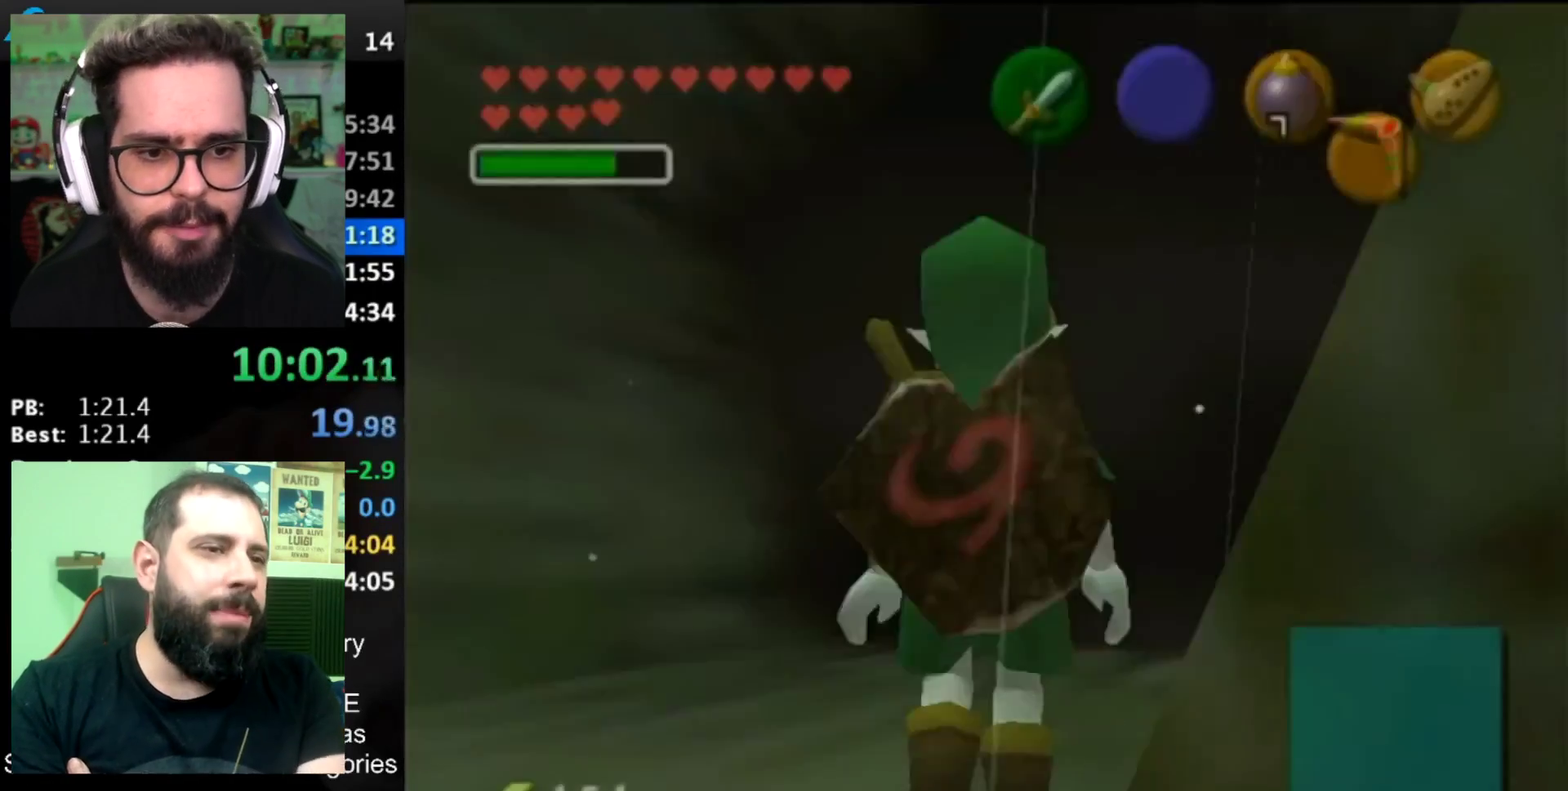
{"buttons": ["A", "L1"], "left_stick": "down-right", "right_stick": "center", "events": [[301, "left_stick", "down-right"], [351, "A", "down"], [451, "L1", "down"]]}
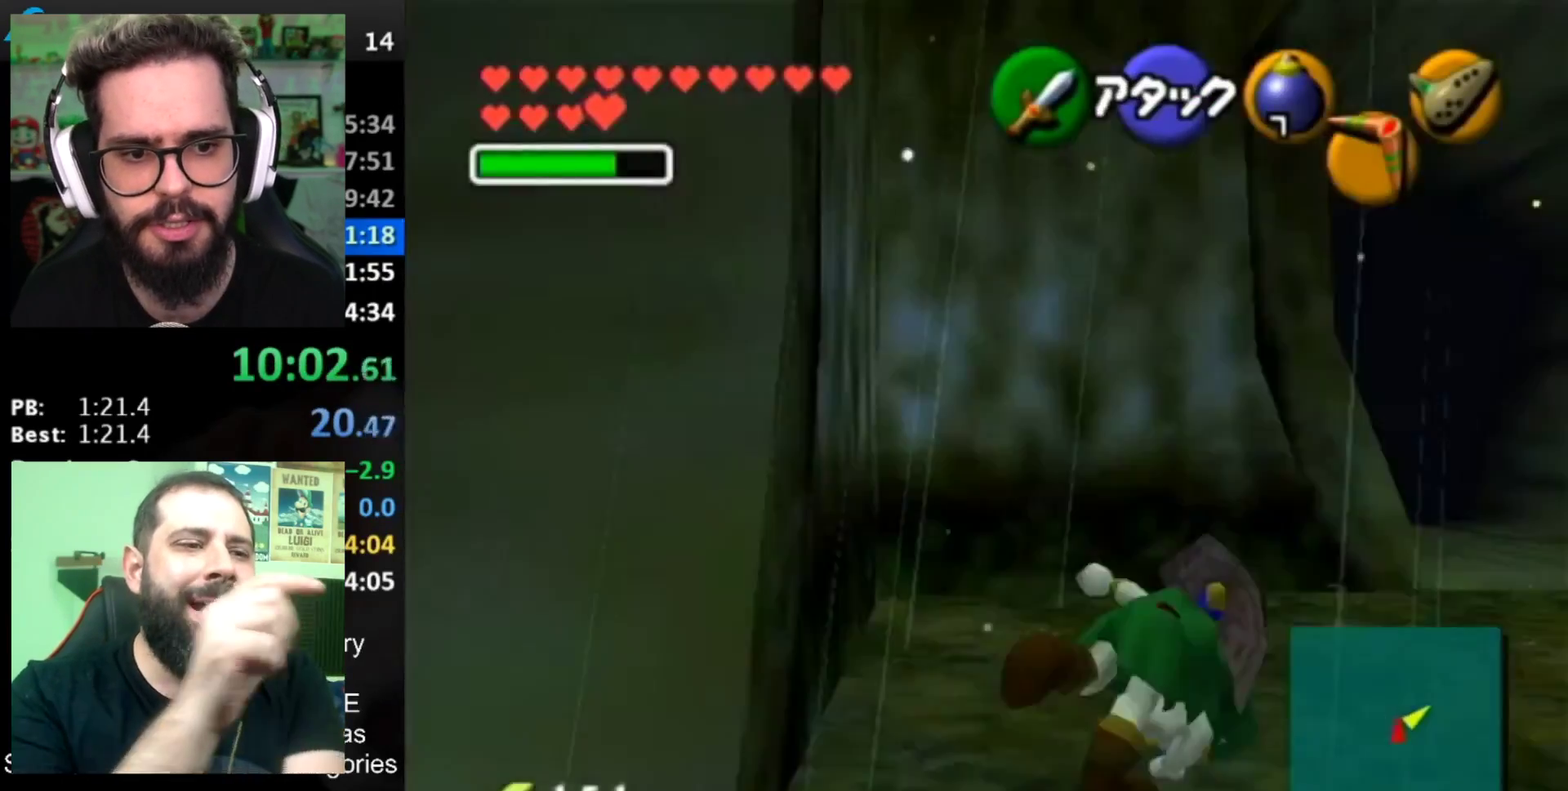
{"buttons": [], "left_stick": "up", "right_stick": "center", "events": [[16, "A", "up"], [33, "left_stick", "up-right"], [100, "left_stick", "up"], [167, "L1", "up"]]}
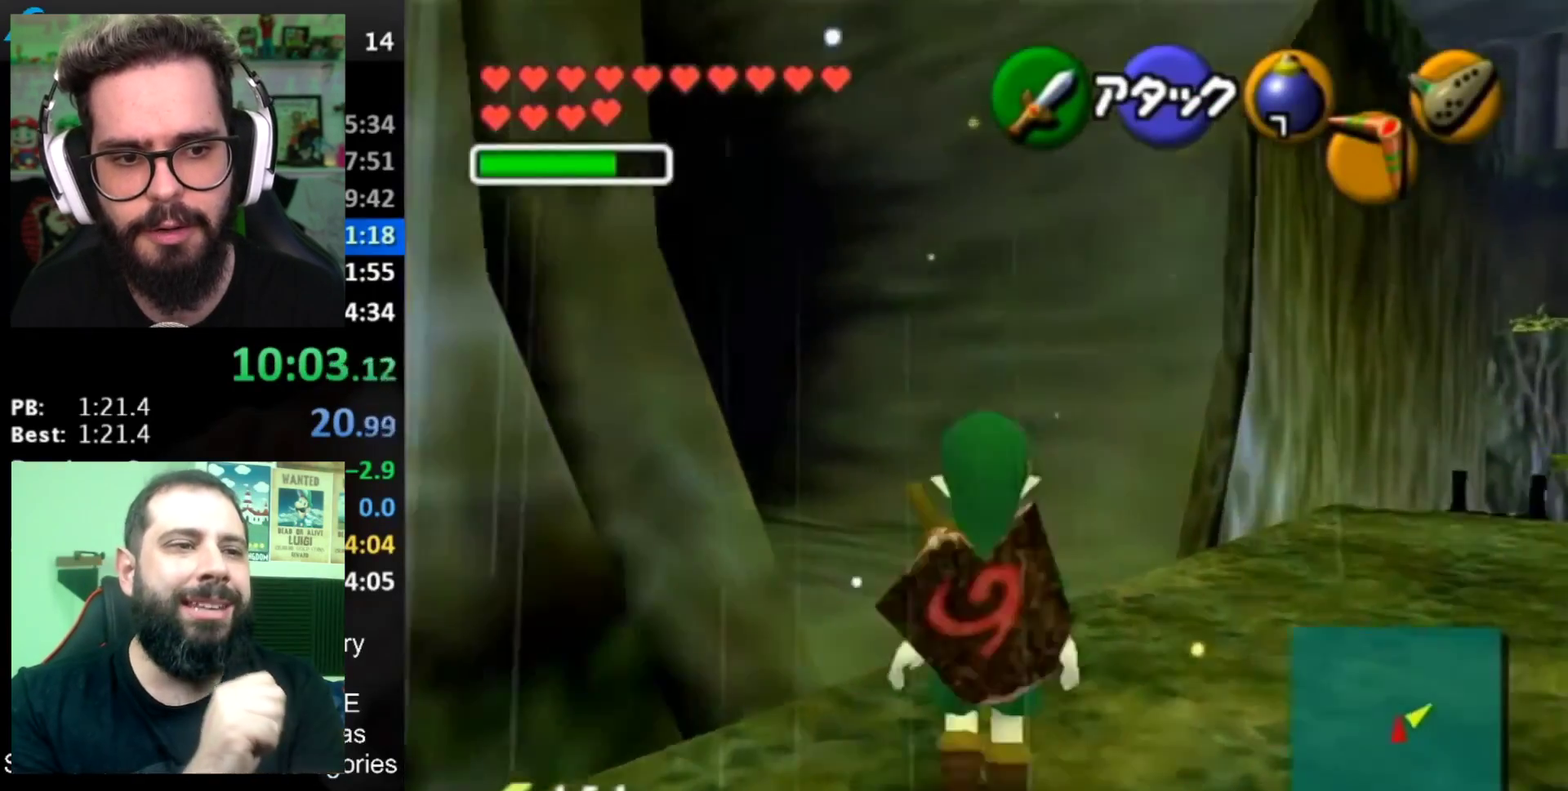
{"buttons": [], "left_stick": "center", "right_stick": "center", "events": [[67, "left_stick", "up-right"], [284, "left_stick", "up"], [451, "left_stick", "center"]]}
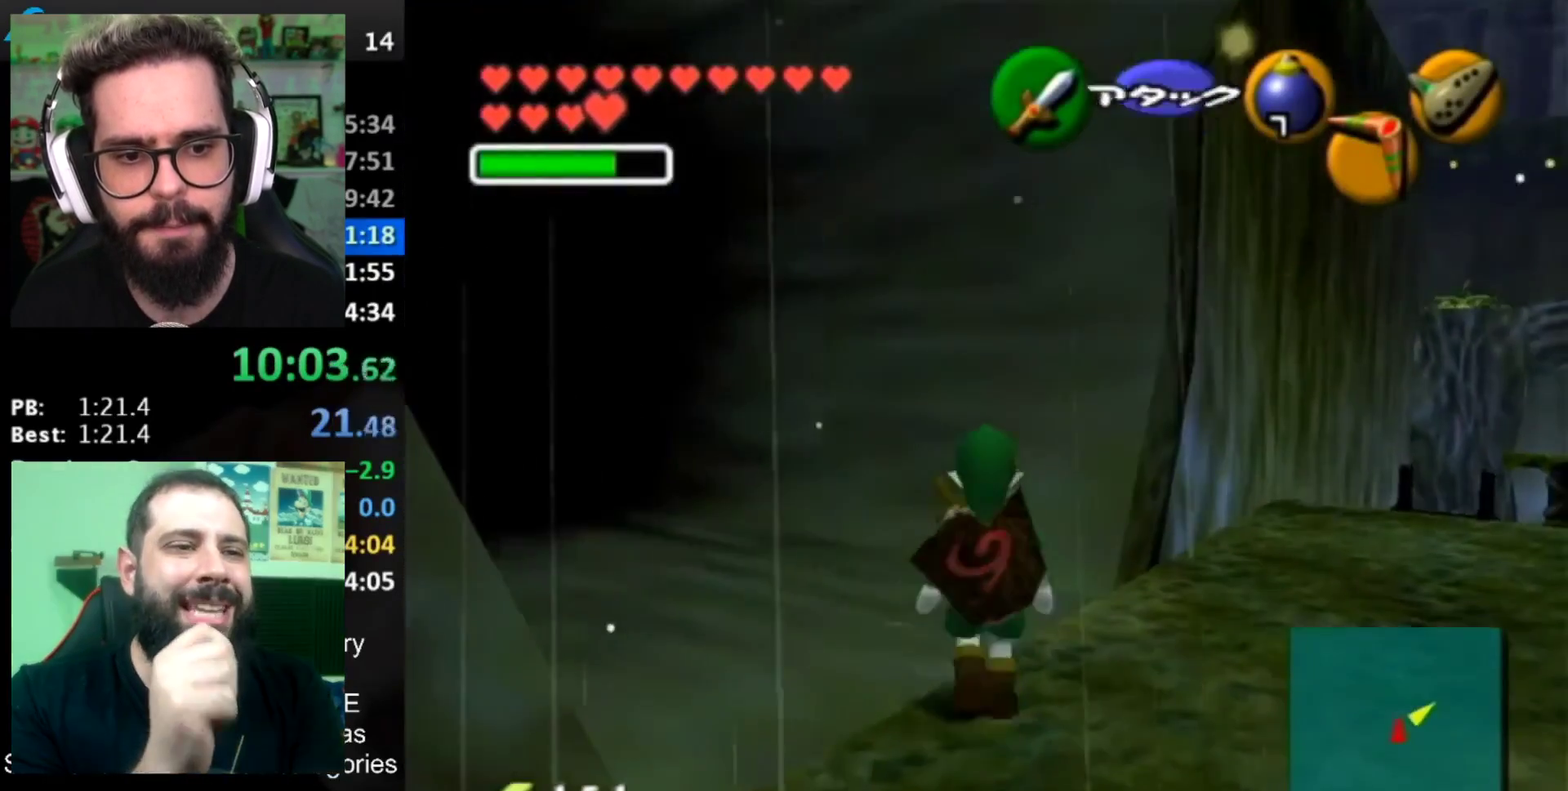
{"buttons": ["L1"], "left_stick": "center", "right_stick": "center", "events": [[233, "left_stick", "down-right"], [283, "left_stick", "center"], [317, "L1", "down"]]}
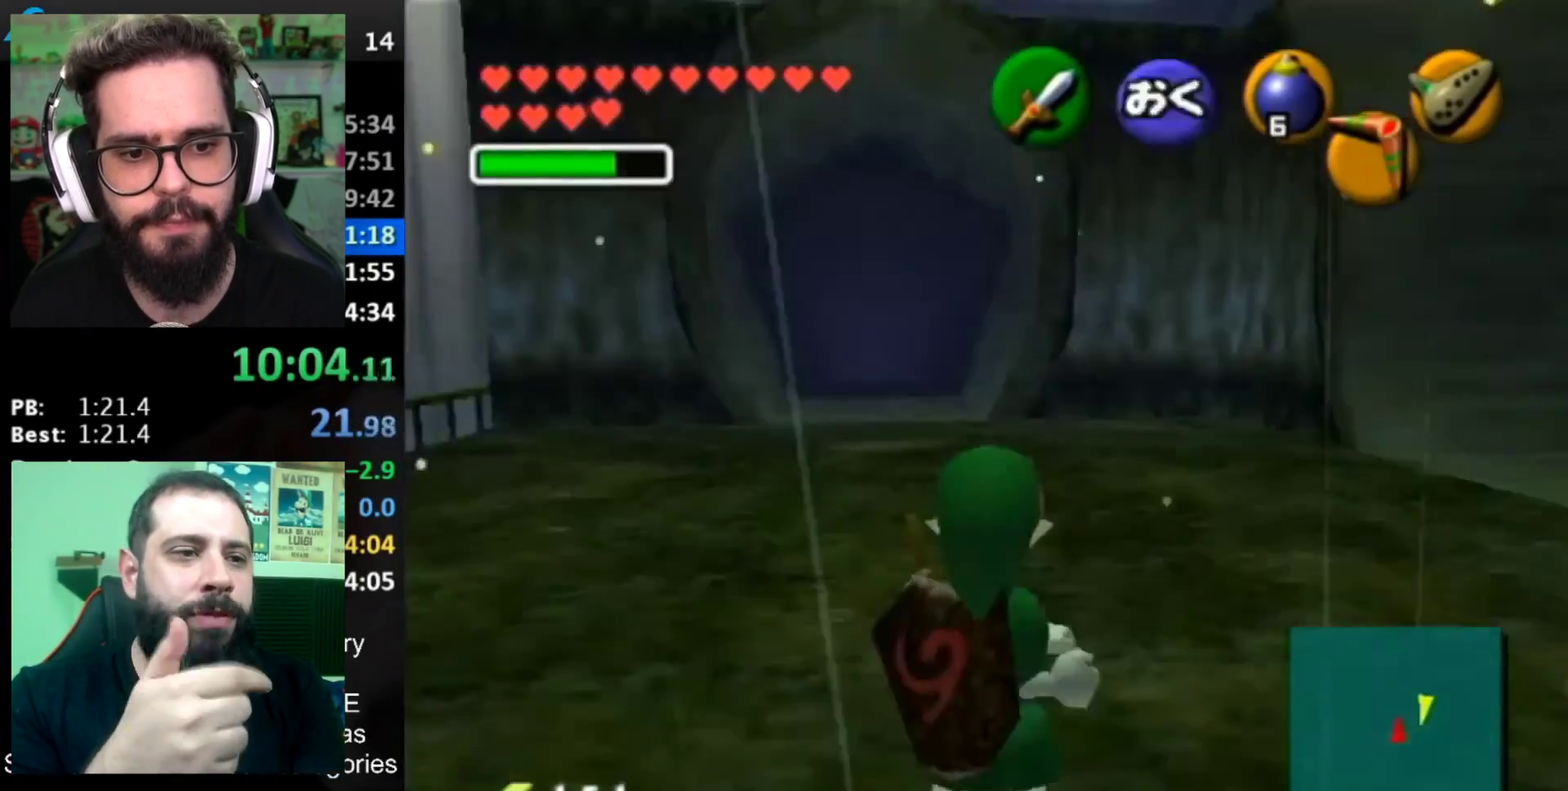
{"buttons": ["L1"], "left_stick": "center", "right_stick": "center", "events": [[34, "R1", "down"], [134, "R1", "up"], [317, "R1", "down"], [417, "R1", "up"]]}
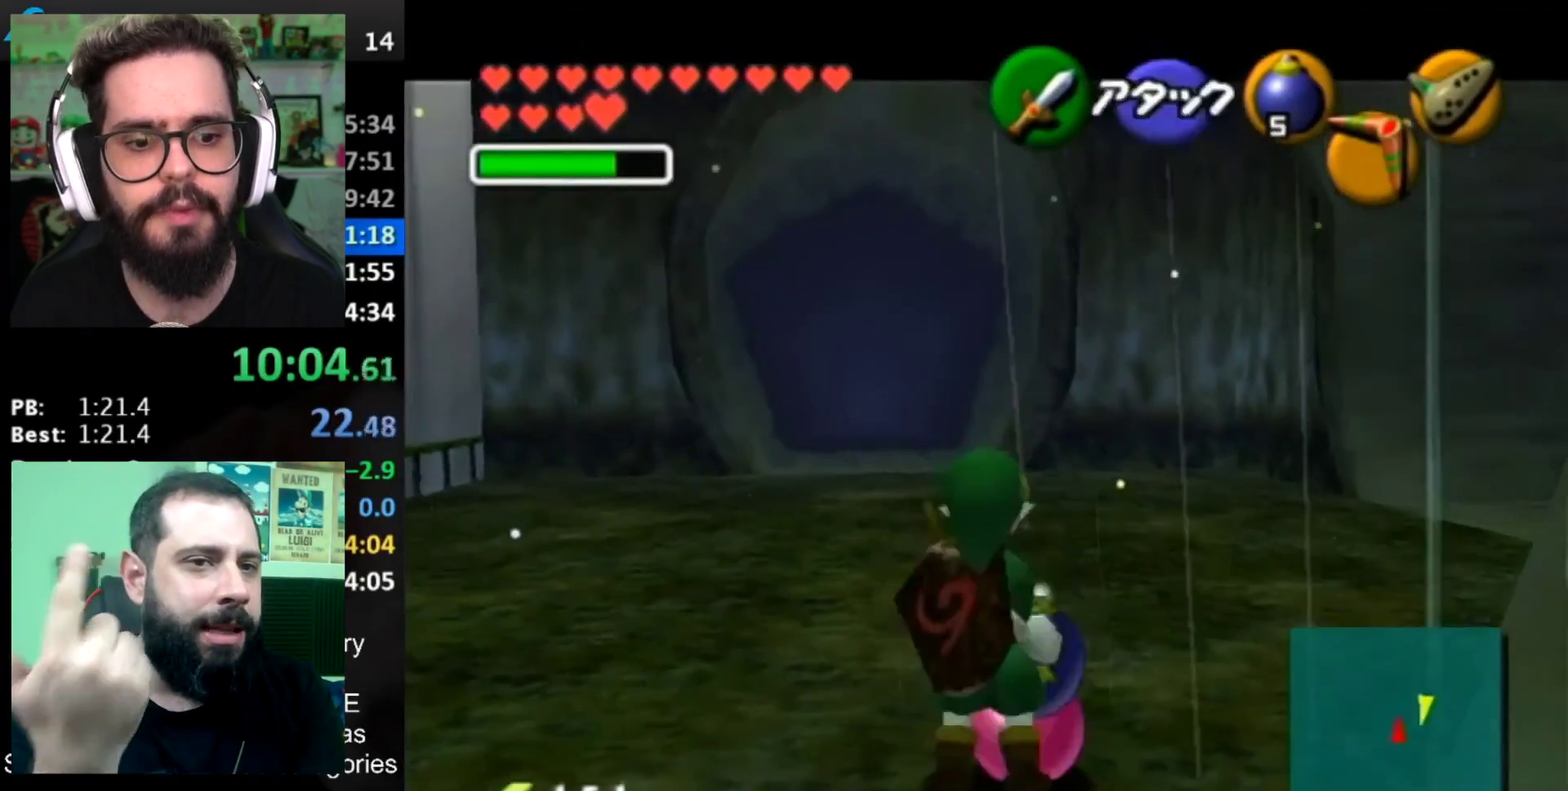
{"buttons": ["L1", "Z"], "left_stick": "center", "right_stick": "center", "events": [[66, "R1", "down"], [167, "R1", "up"], [283, "Z", "down"]]}
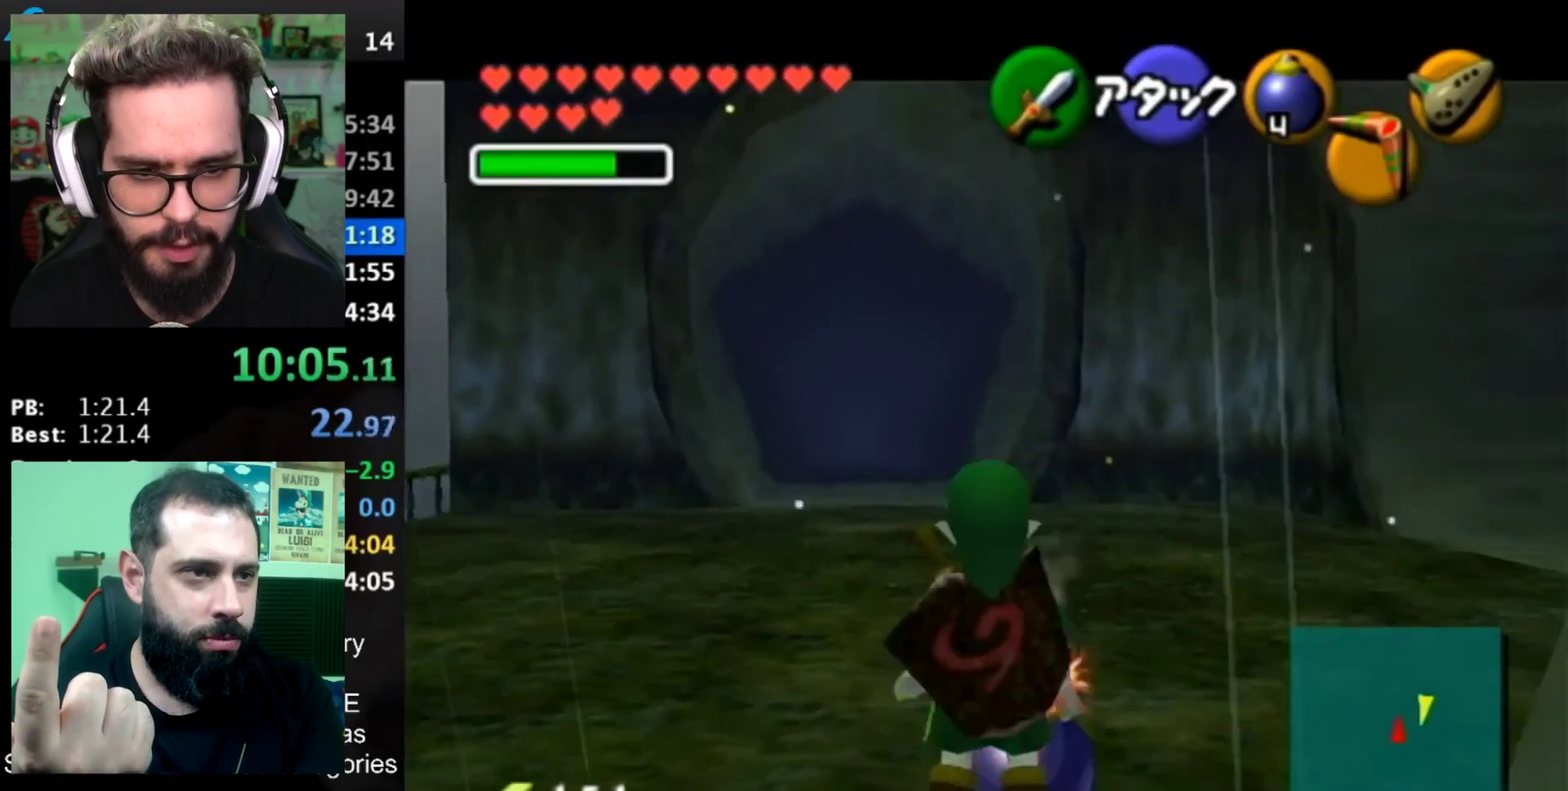
{"buttons": ["L1", "Z"], "left_stick": "center", "right_stick": "center", "events": []}
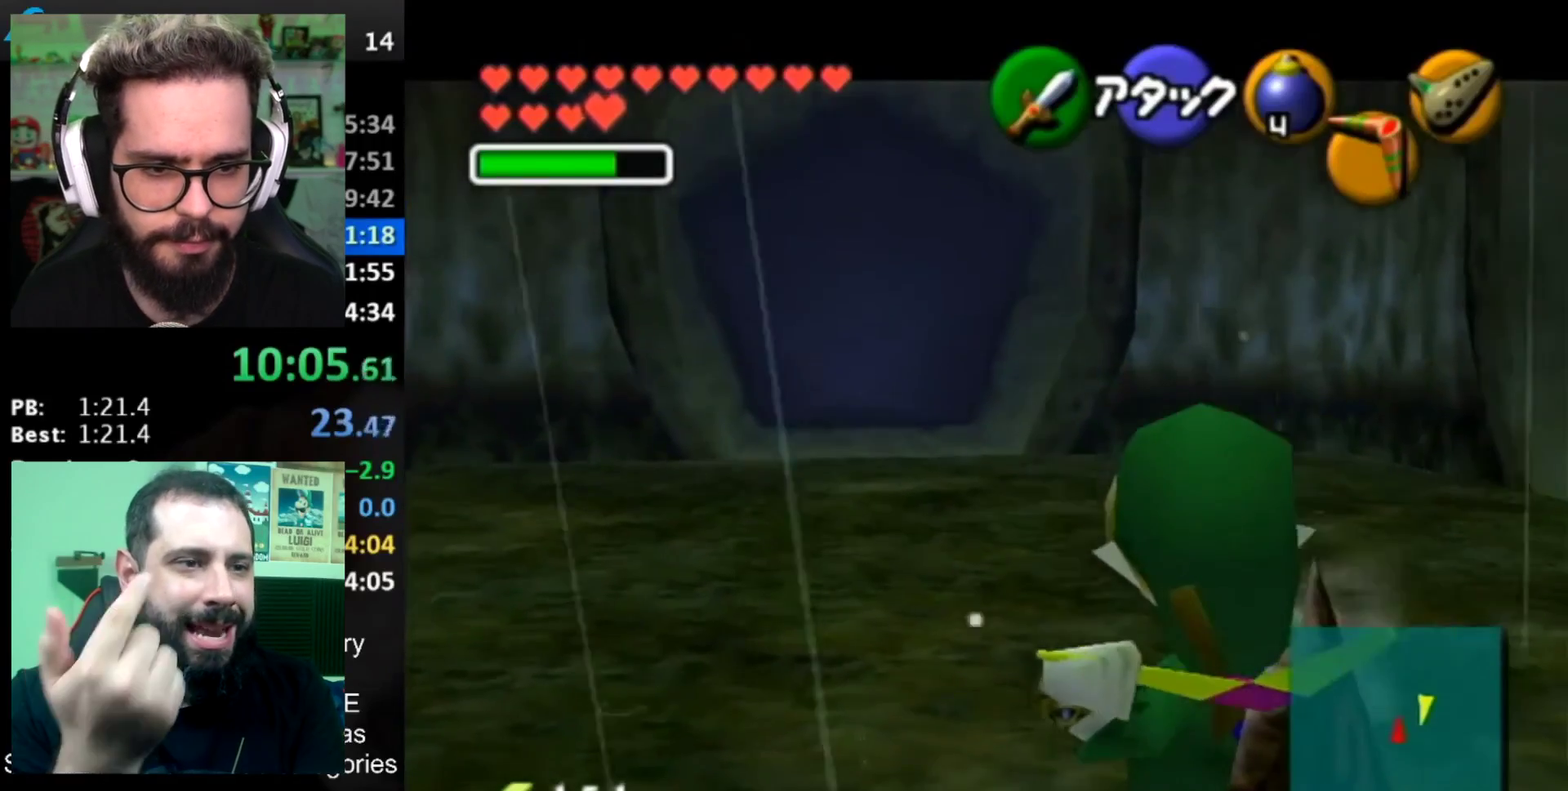
{"buttons": ["L1"], "left_stick": "center", "right_stick": "center", "events": [[200, "Z", "up"]]}
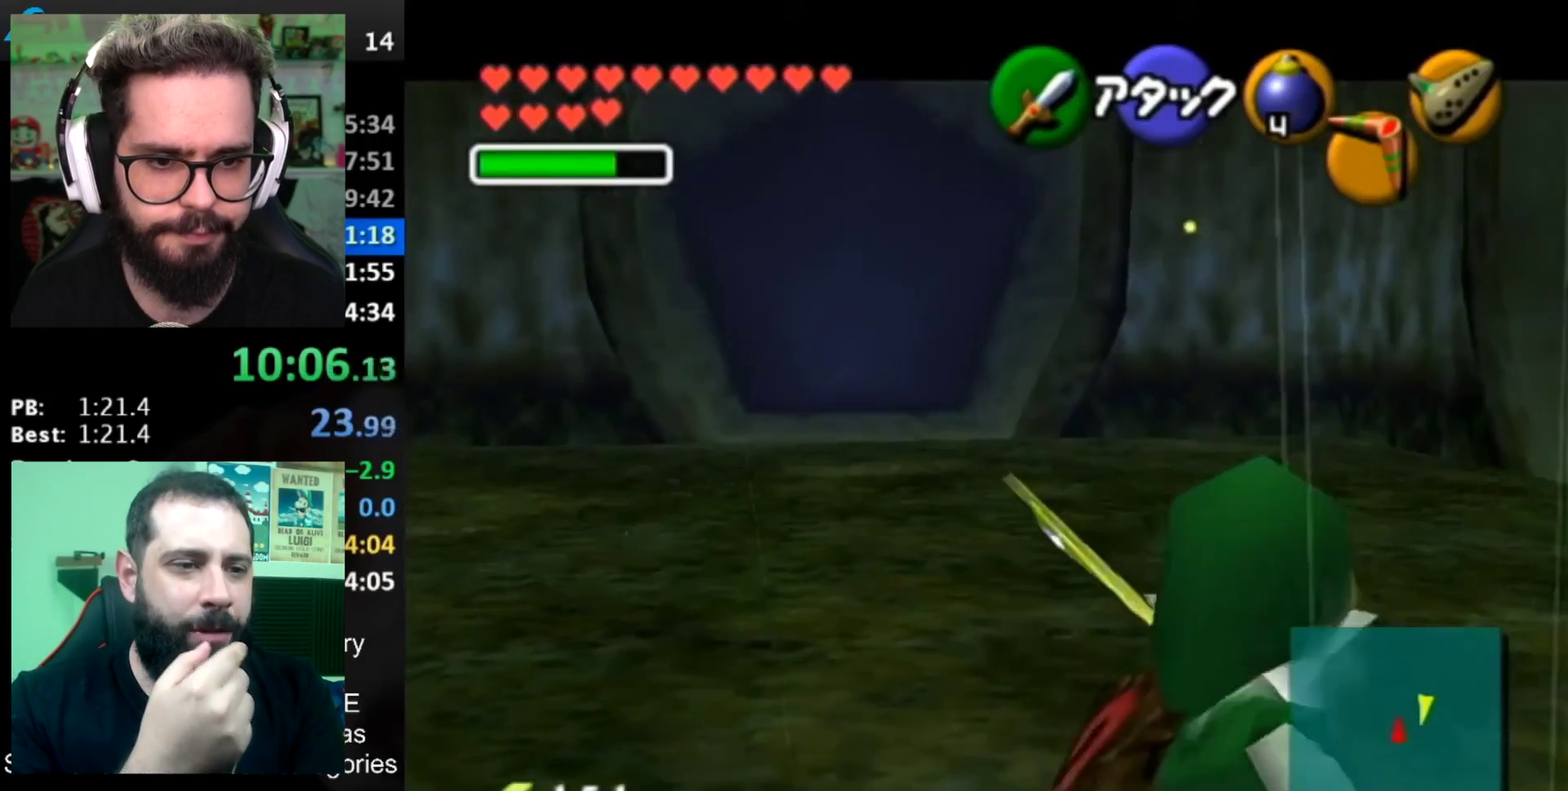
{"buttons": ["L1"], "left_stick": "down", "right_stick": "center", "events": [[34, "left_stick", "down"], [267, "START", "down"], [317, "START", "up"], [384, "START", "down"], [484, "START", "up"]]}
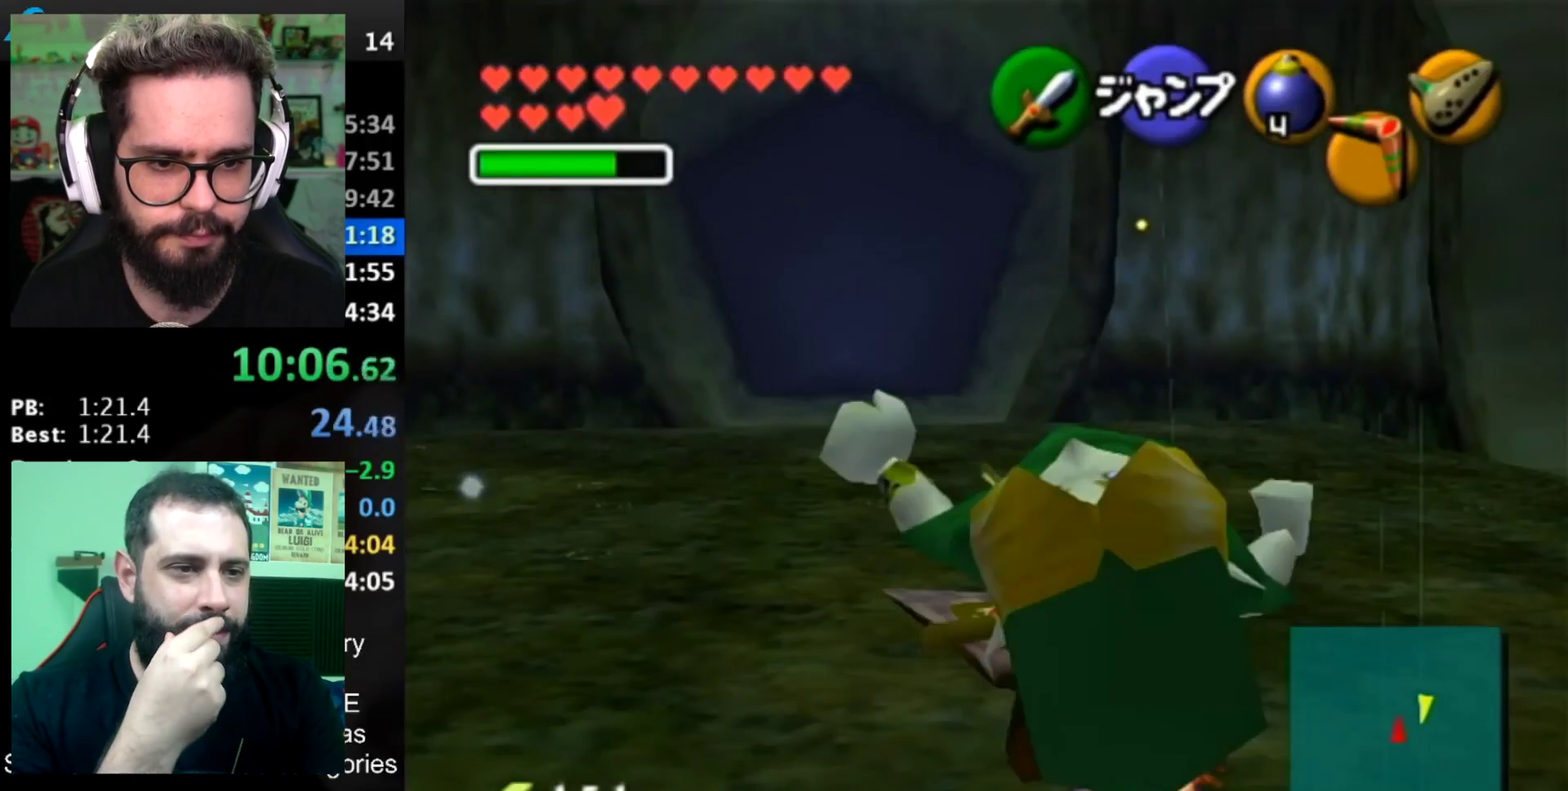
{"buttons": [], "left_stick": "center", "right_stick": "center", "events": [[33, "START", "down"], [133, "START", "up"], [233, "L1", "up"], [233, "left_stick", "center"]]}
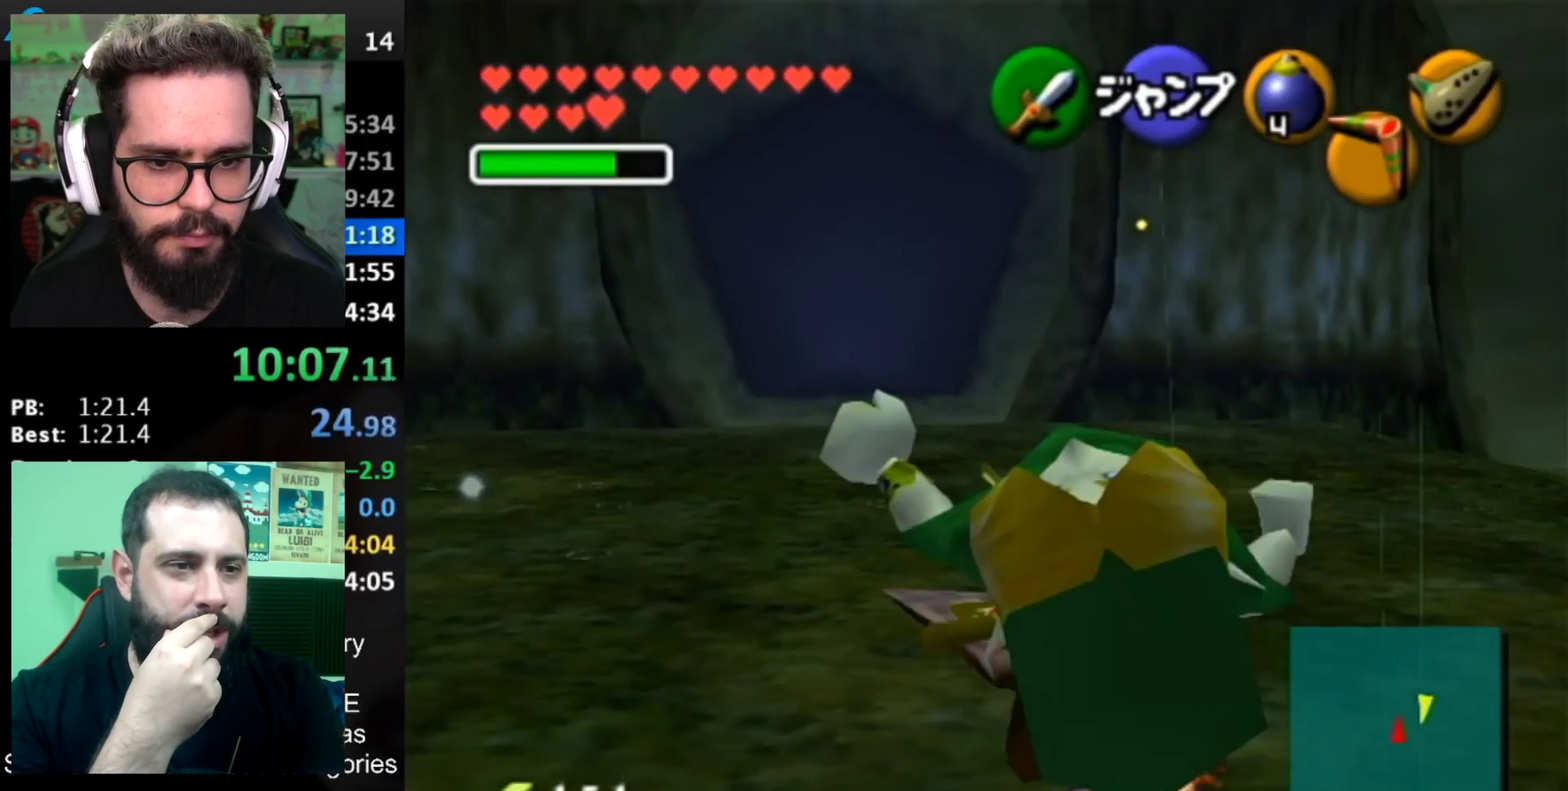
{"buttons": [], "left_stick": "center", "right_stick": "center", "events": []}
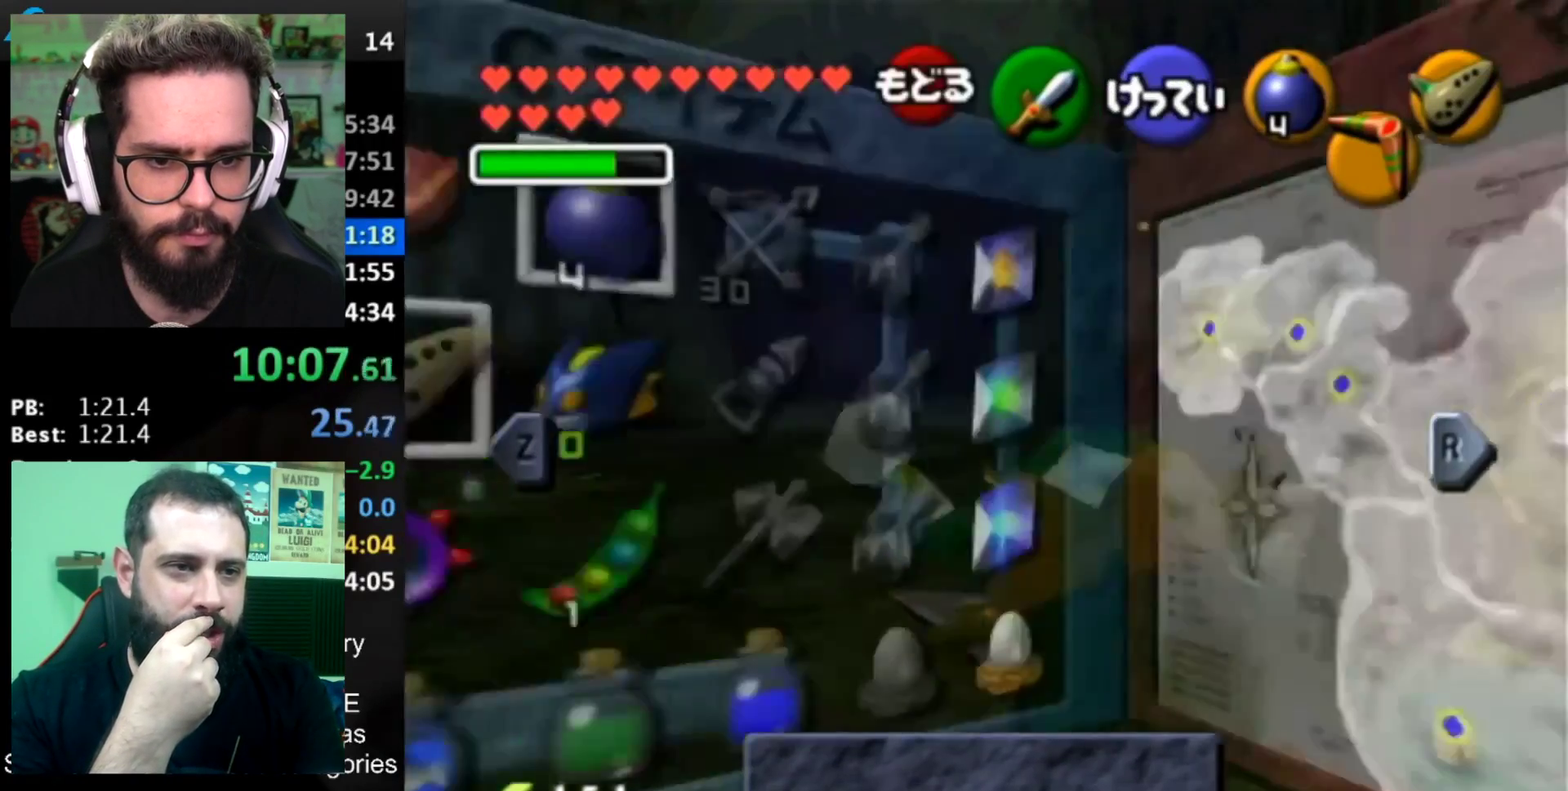
{"buttons": [], "left_stick": "center", "right_stick": "center", "events": [[317, "left_stick", "down-right"], [500, "left_stick", "center"]]}
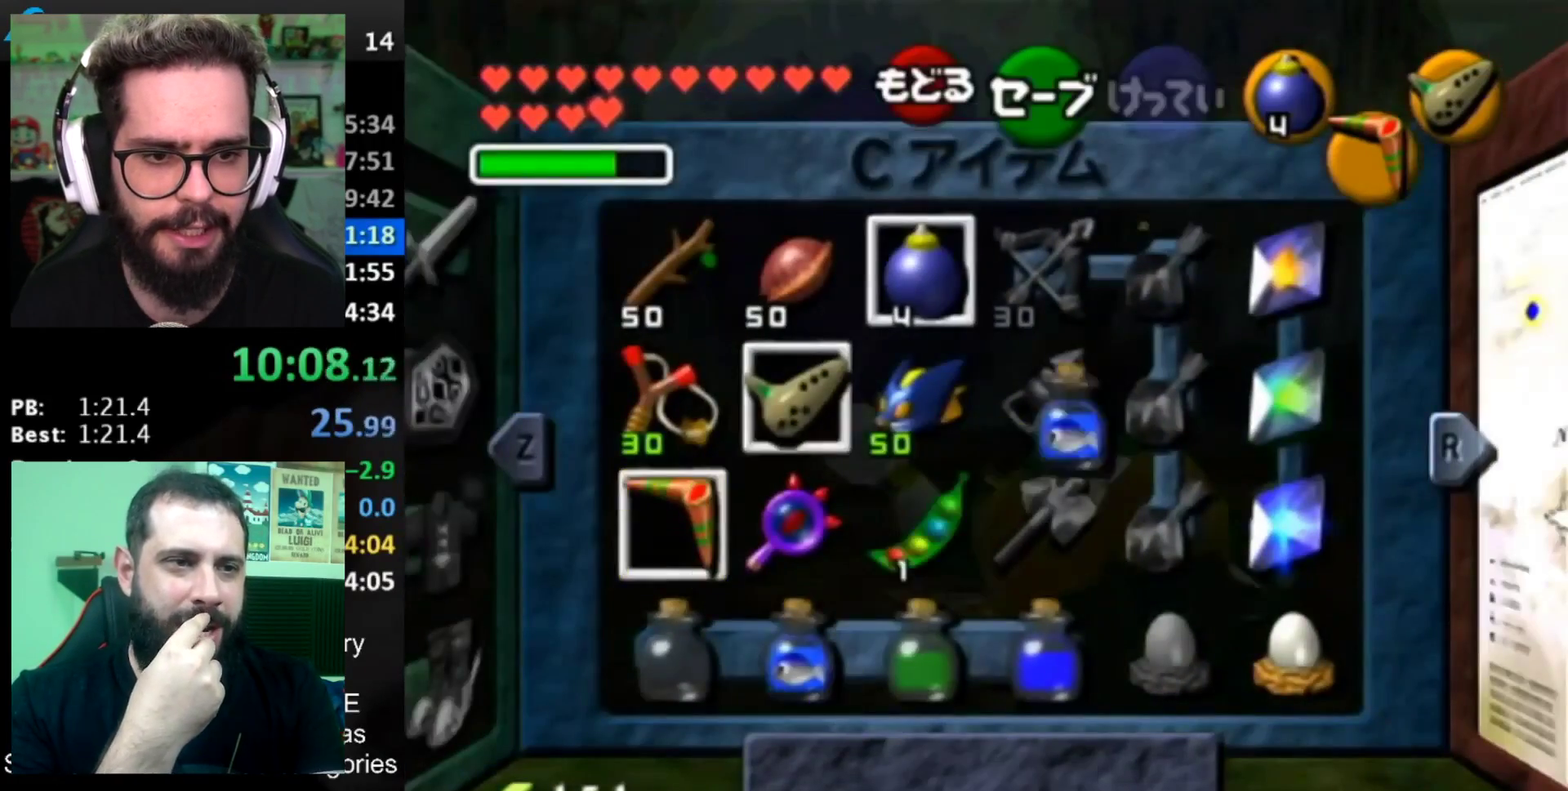
{"buttons": ["Z"], "left_stick": "up", "right_stick": "center", "events": [[267, "left_stick", "up-right"], [384, "left_stick", "center"], [484, "left_stick", "up"], [501, "Z", "down"]]}
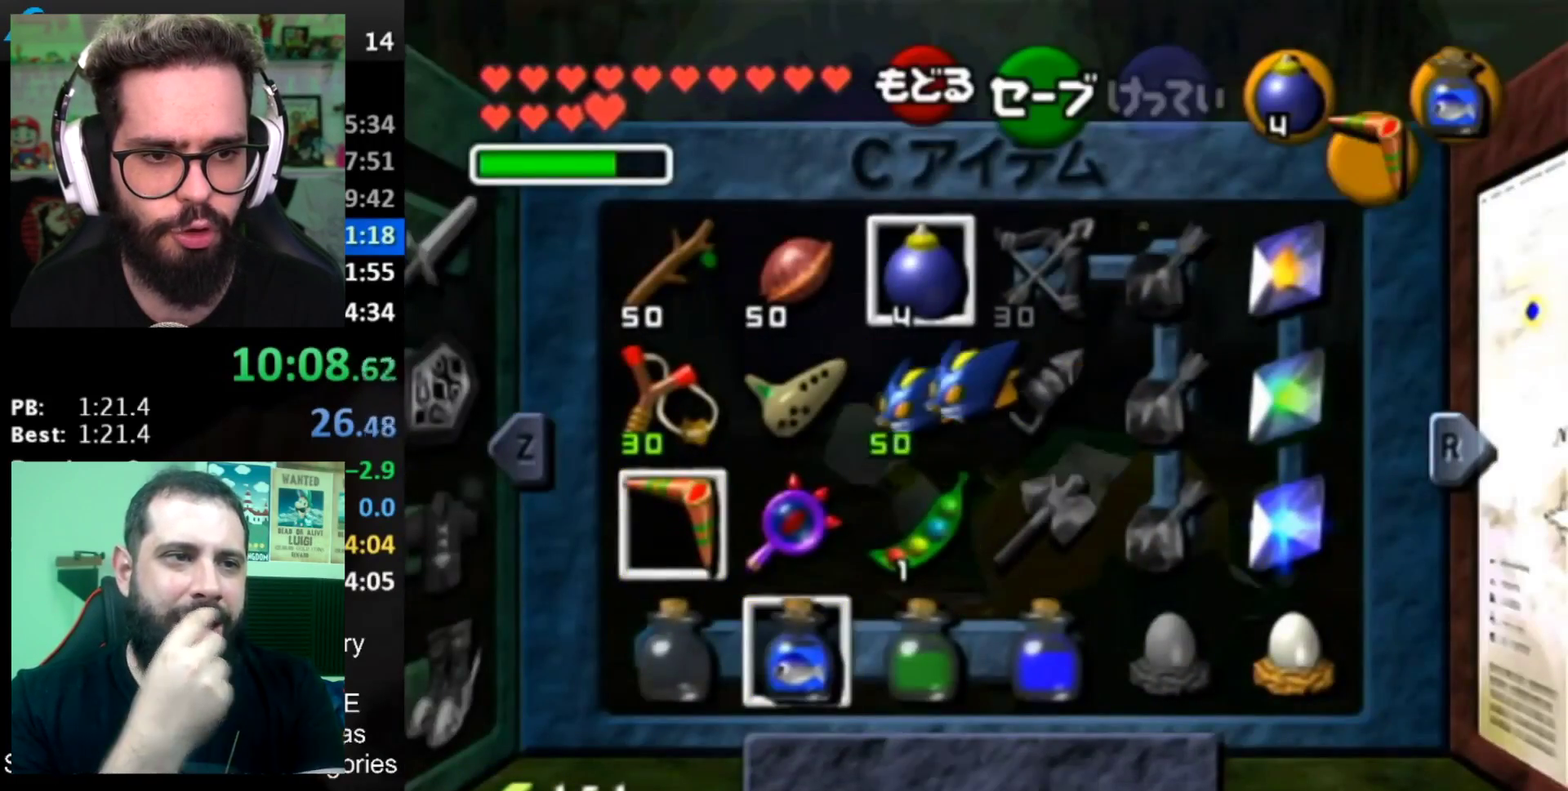
{"buttons": [], "left_stick": "center", "right_stick": "center", "events": [[66, "Z", "up"], [100, "left_stick", "center"], [417, "START", "down"], [484, "START", "up"]]}
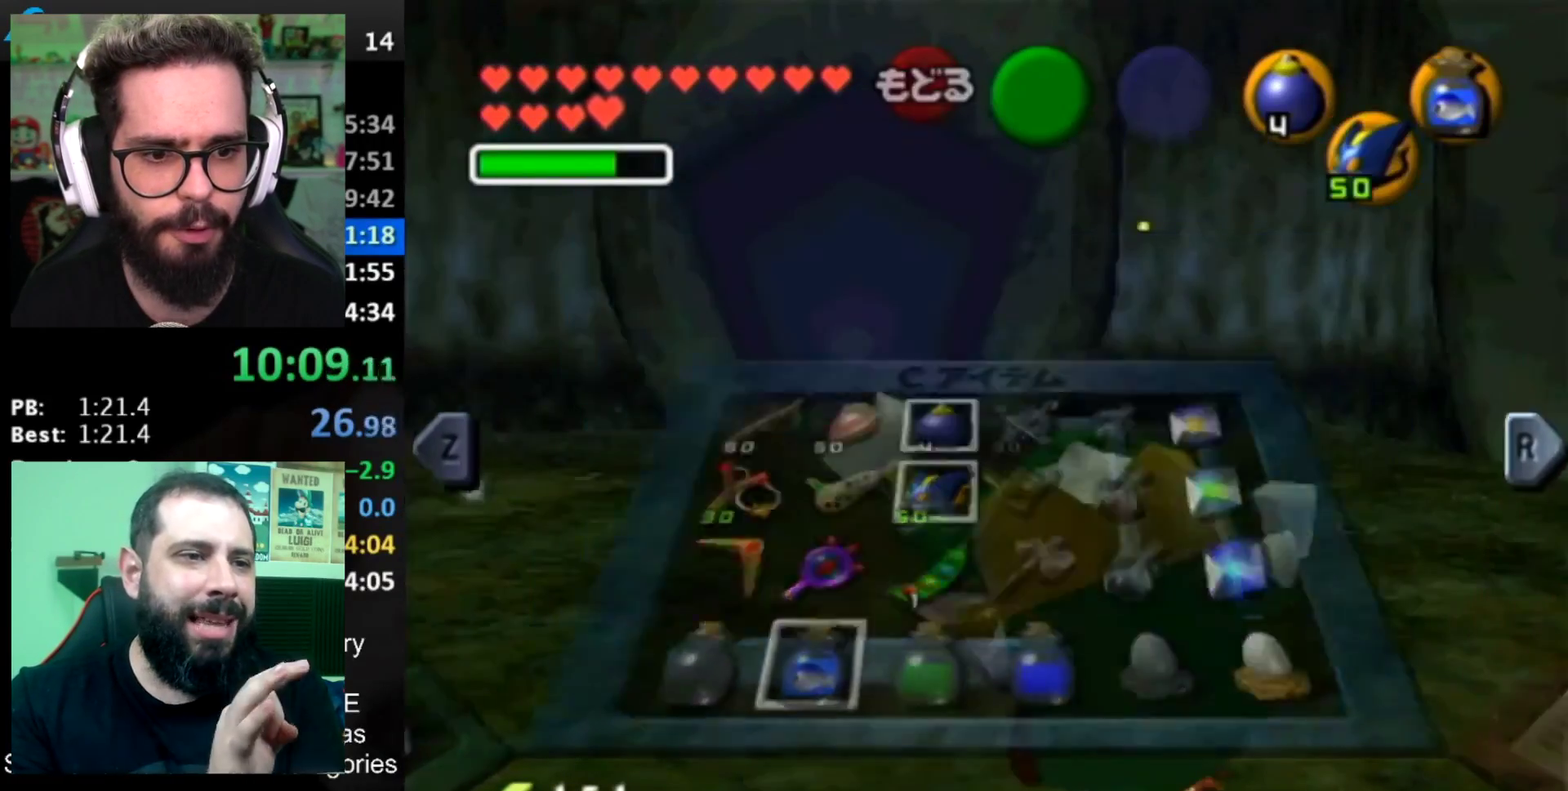
{"buttons": [], "left_stick": "down", "right_stick": "center", "events": [[100, "left_stick", "down"]]}
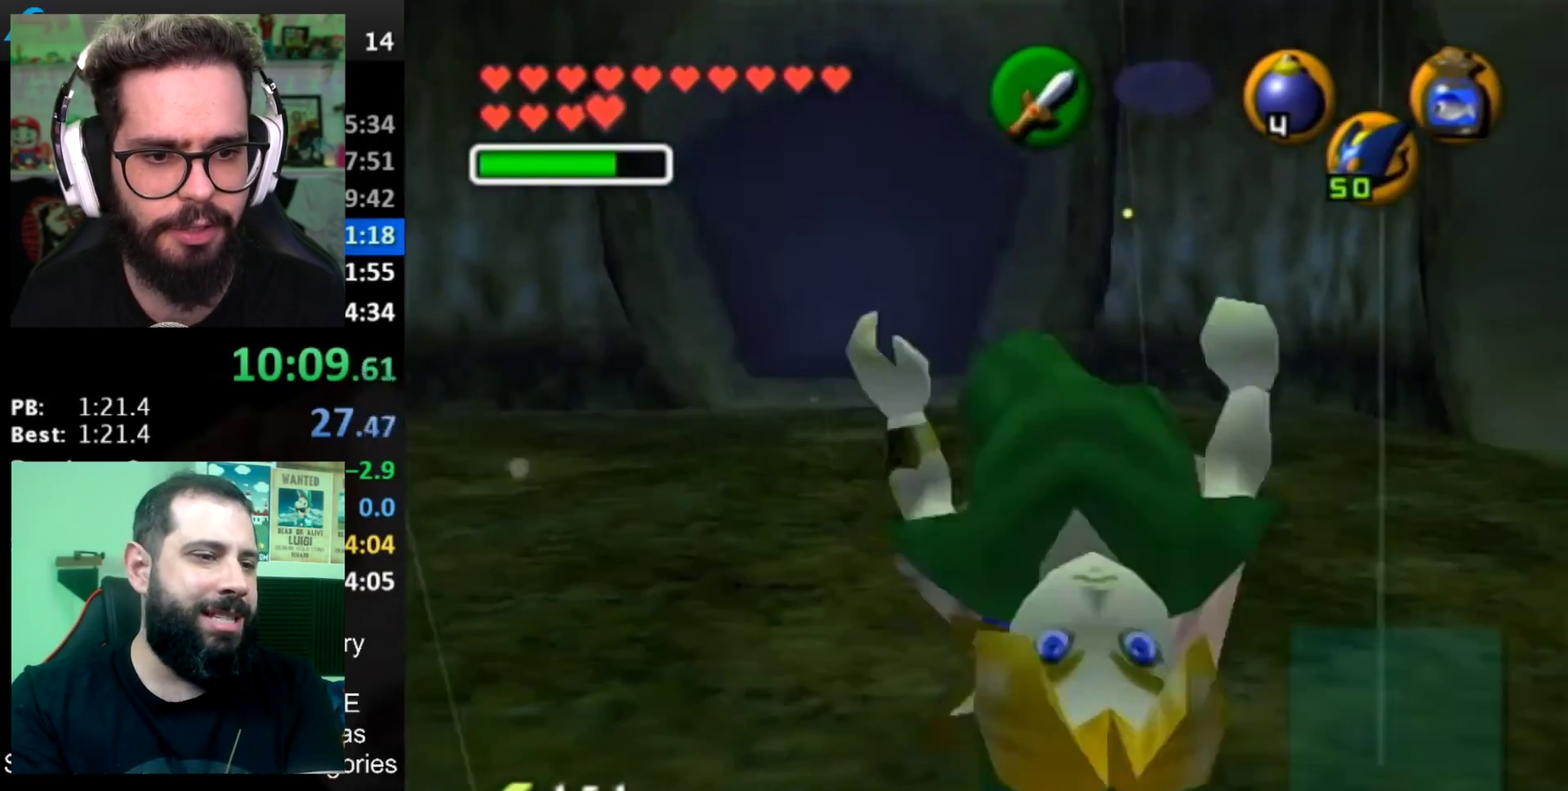
{"buttons": [], "left_stick": "center", "right_stick": "center", "events": [[267, "left_stick", "center"]]}
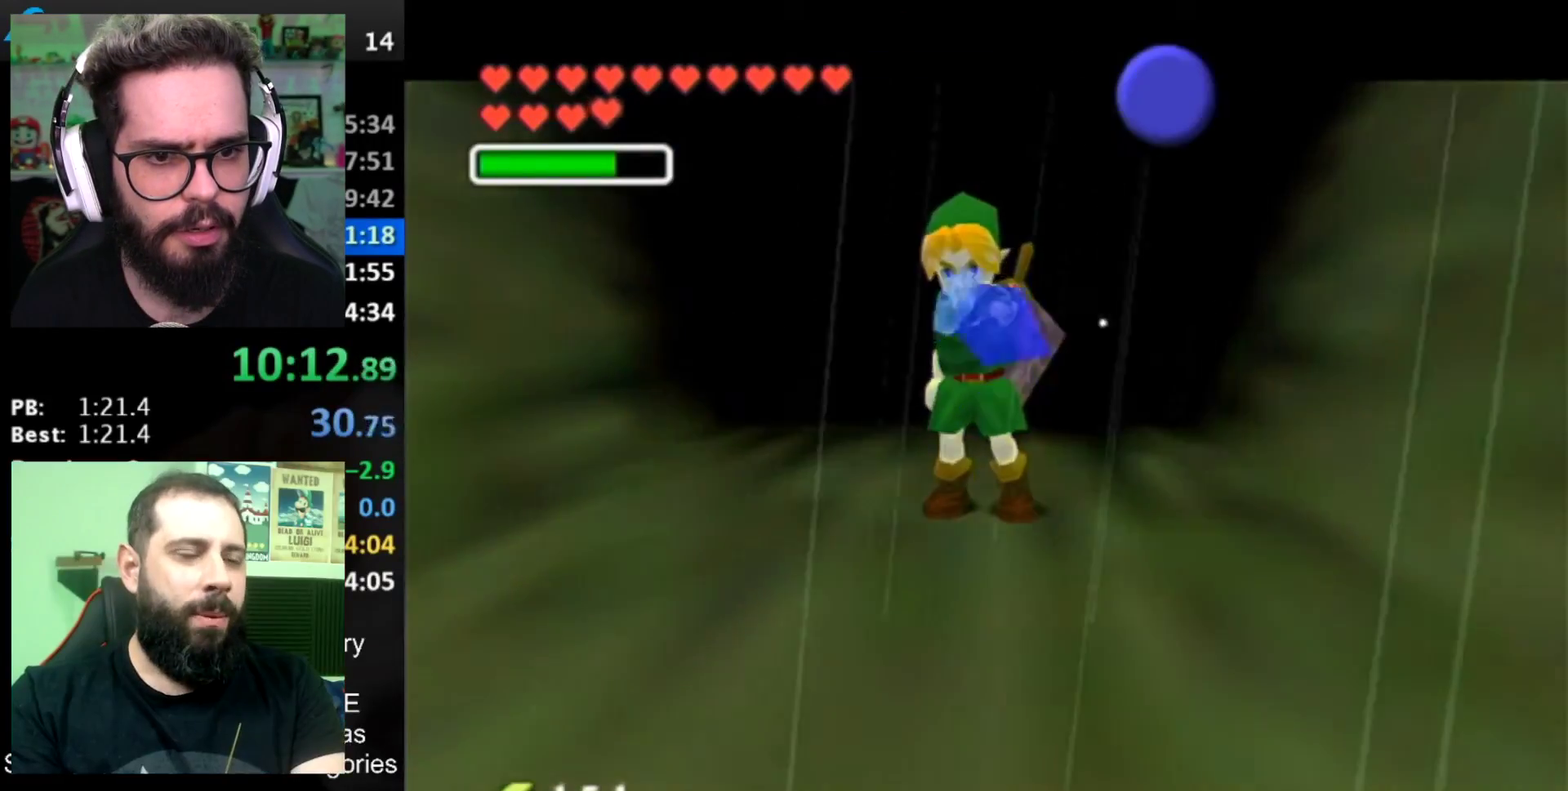
{"buttons": [], "left_stick": "center", "right_stick": "center", "events": []}
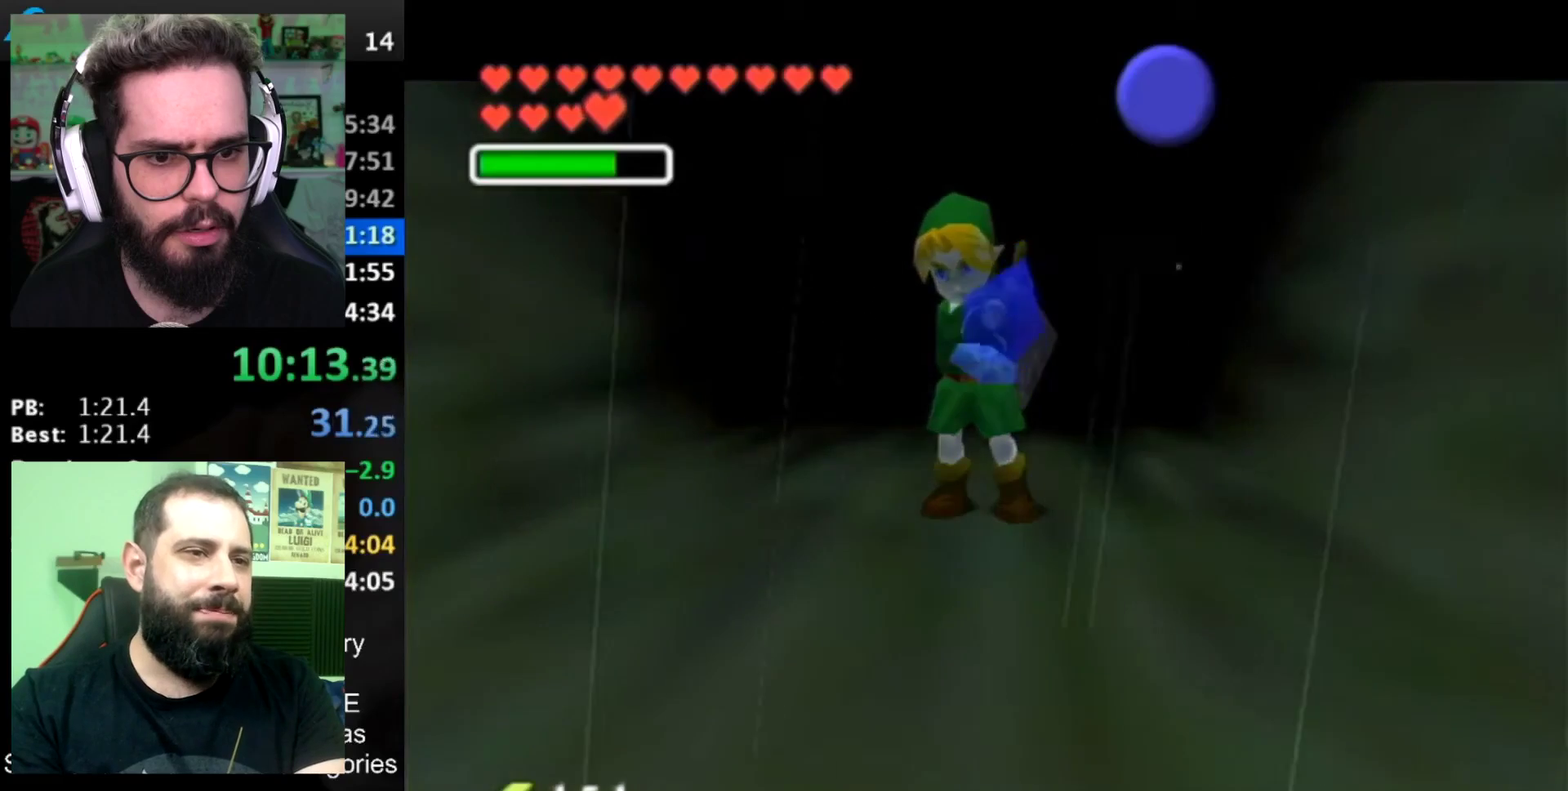
{"buttons": [], "left_stick": "center", "right_stick": "center", "events": []}
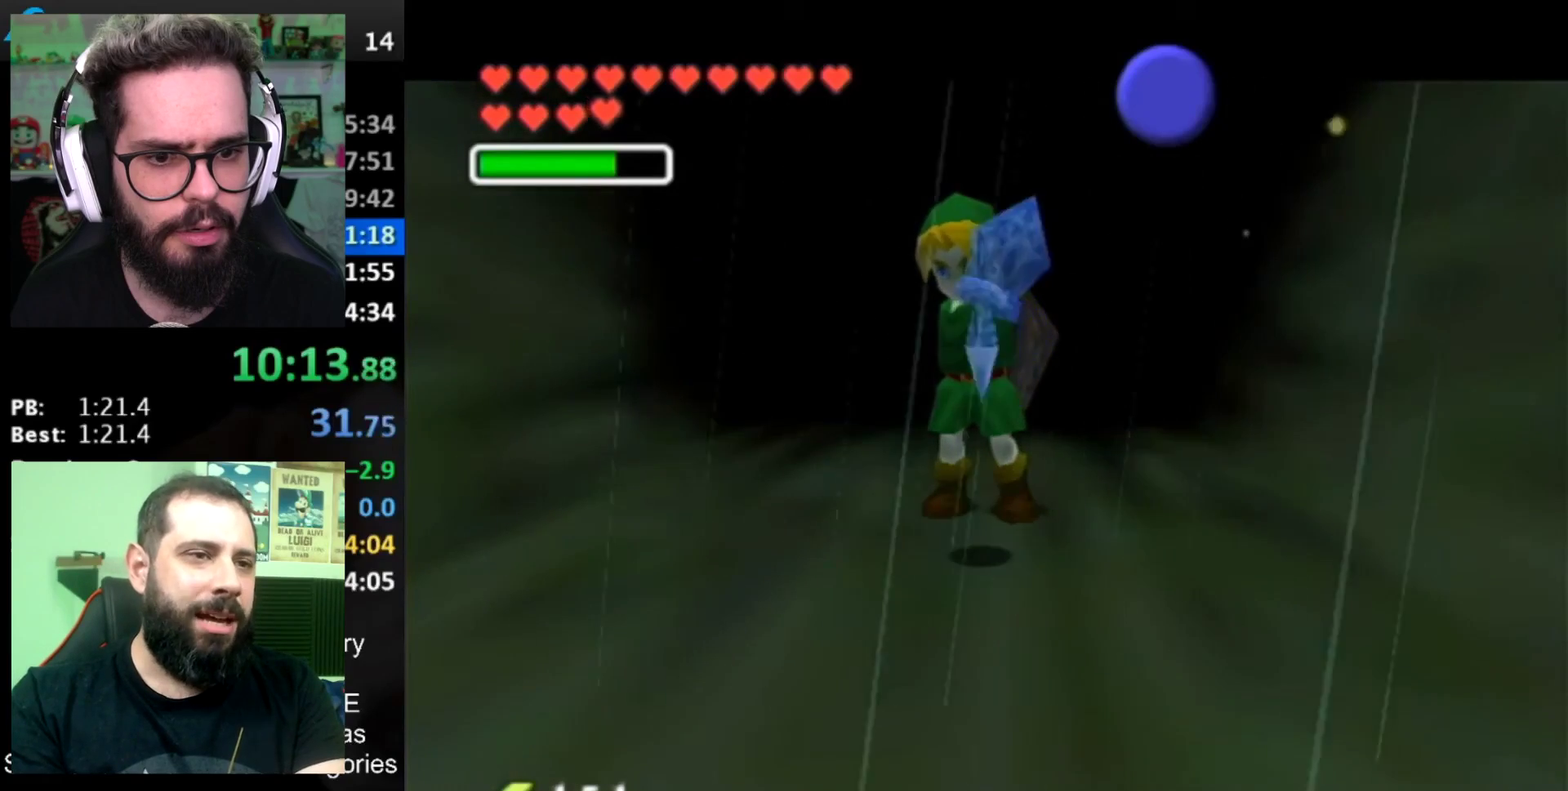
{"buttons": [], "left_stick": "center", "right_stick": "center", "events": []}